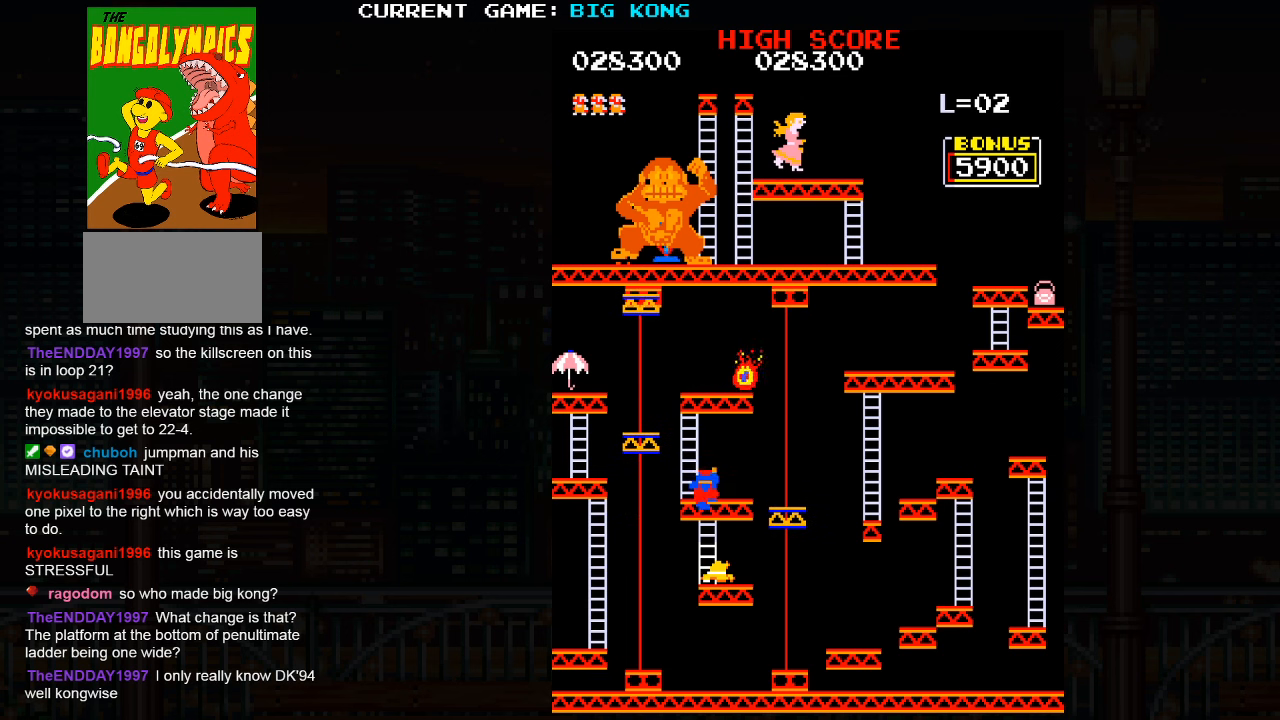
Gameplay with a controller (arcade stick); each line is a JSON object with the inputs held at the frame after it. "events" lists button and stick changes between this image and that frame as [ms after this image, input, new state], when the widget could be followed in between. Not read: L3 R3.
{"buttons": [], "left_stick": "down", "events": []}
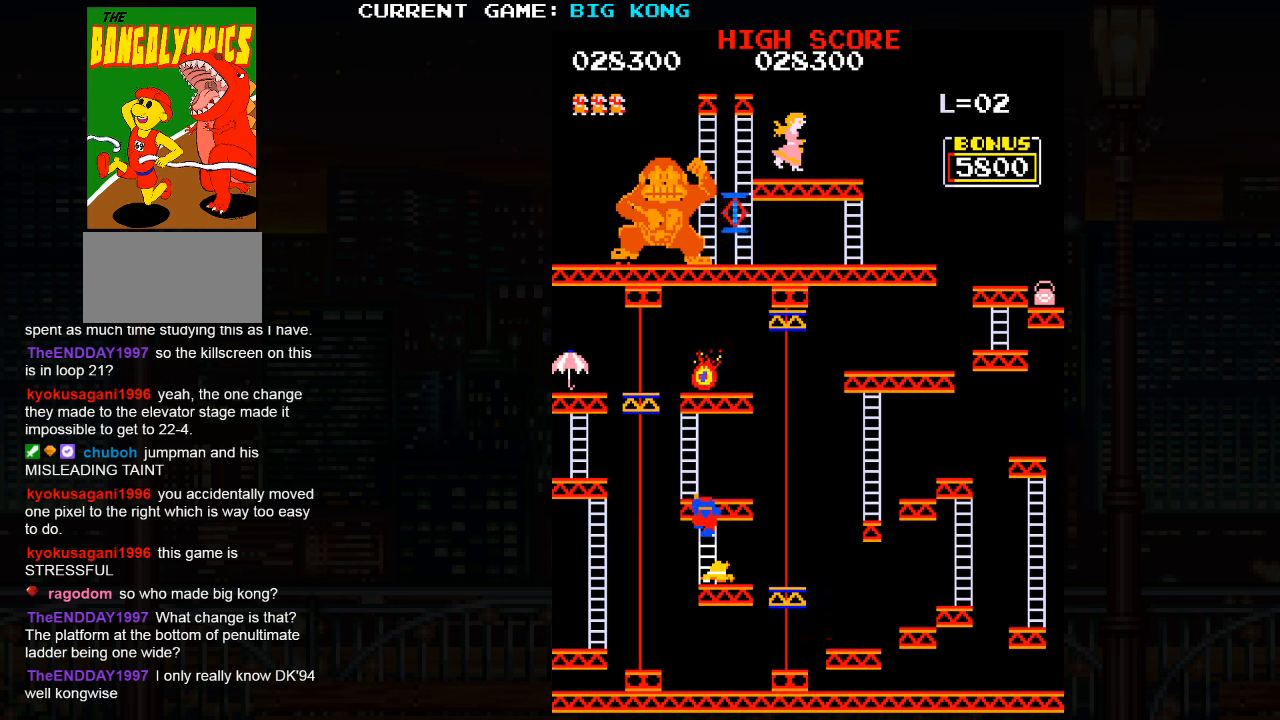
{"buttons": [], "left_stick": "down", "events": []}
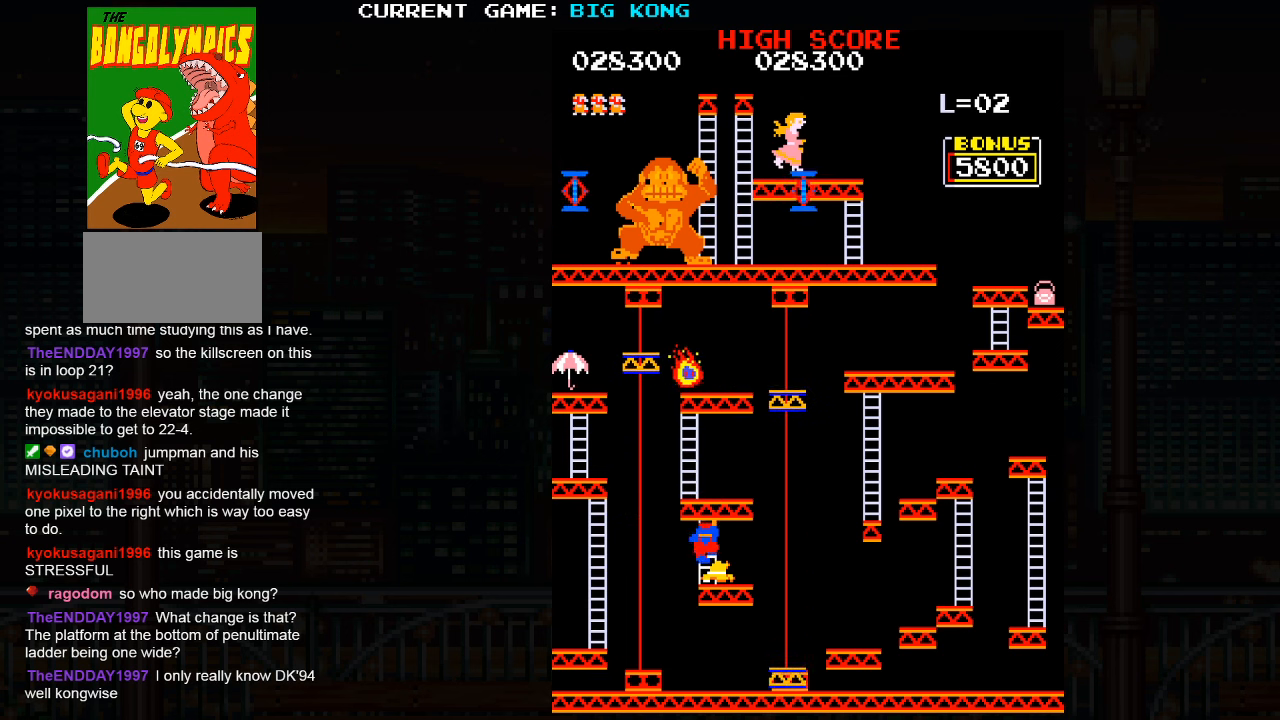
{"buttons": [], "left_stick": "down", "events": []}
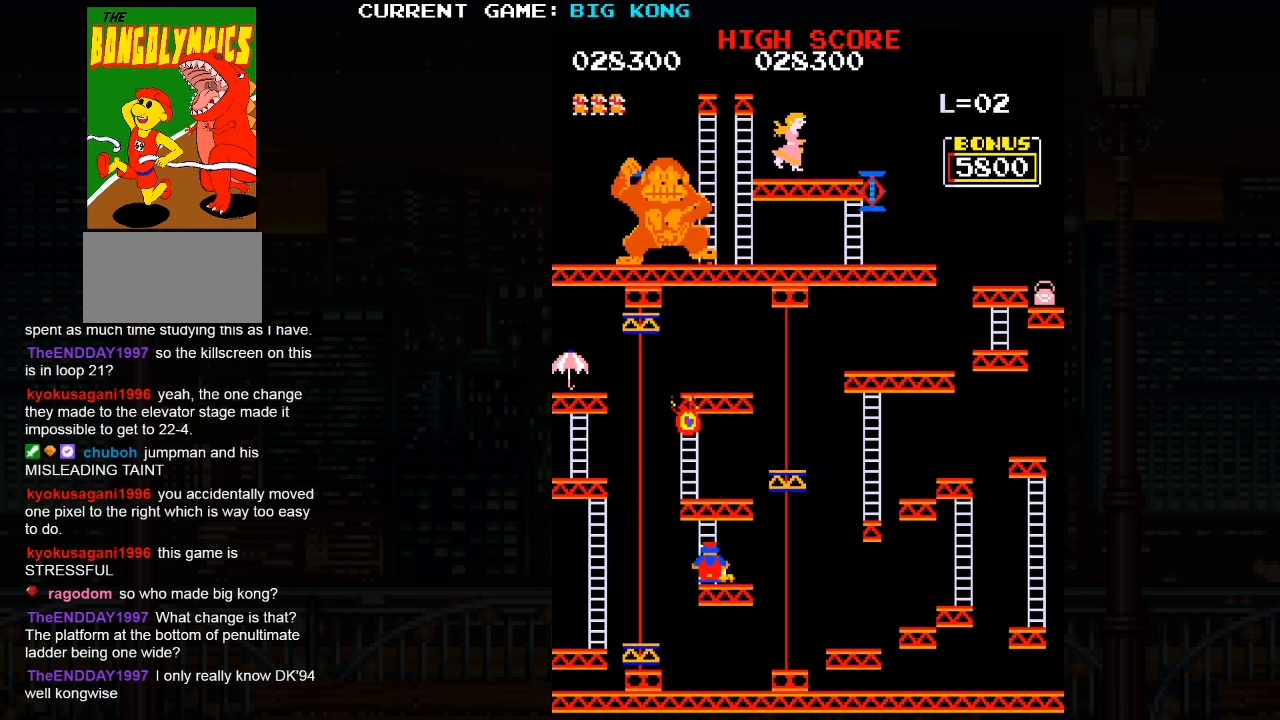
{"buttons": [], "left_stick": "center", "events": [[150, "left_stick", "center"]]}